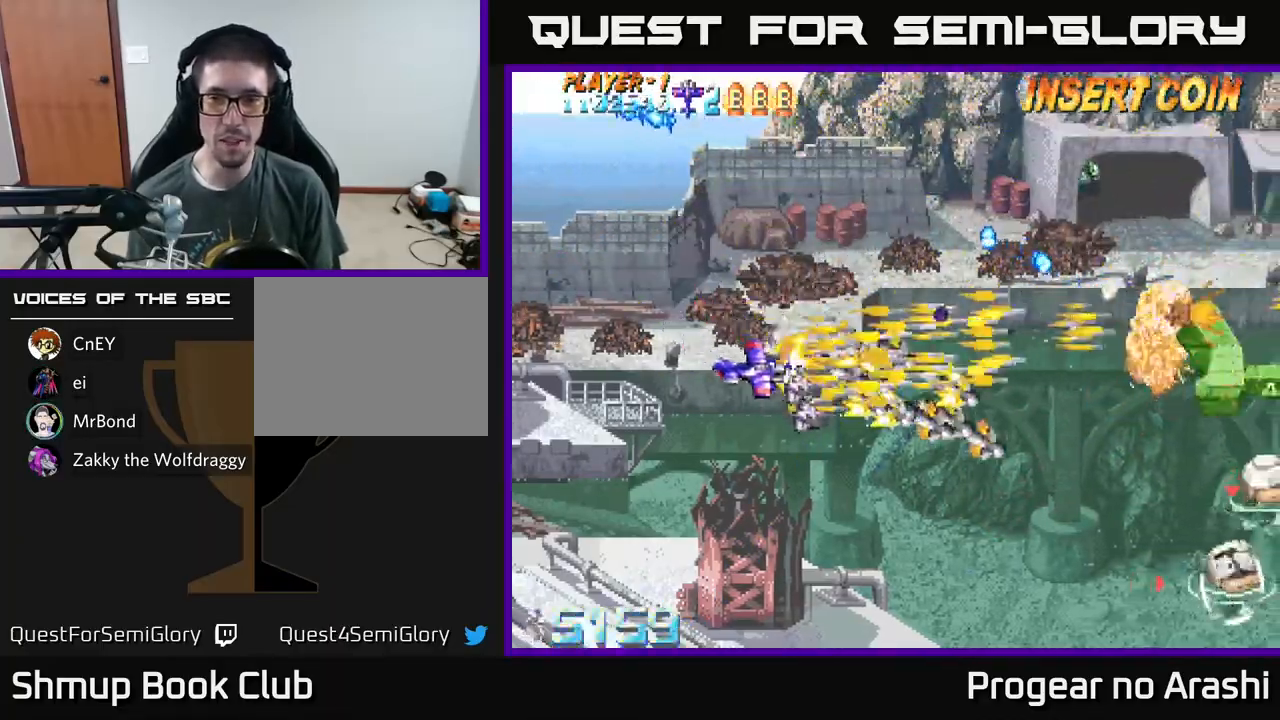
Gameplay with a controller (Xbox layout); each line is a JSON object with the inputs held at the frame after it. "events" lists button and stick changes between this image and that frame as [ms after this image, input, new state], when the widget could be followed in between. Not read: right_stick.
{"buttons": ["X", "DPAD_DOWN"], "left_stick": "center", "events": [[233, "DPAD_RIGHT", "up"]]}
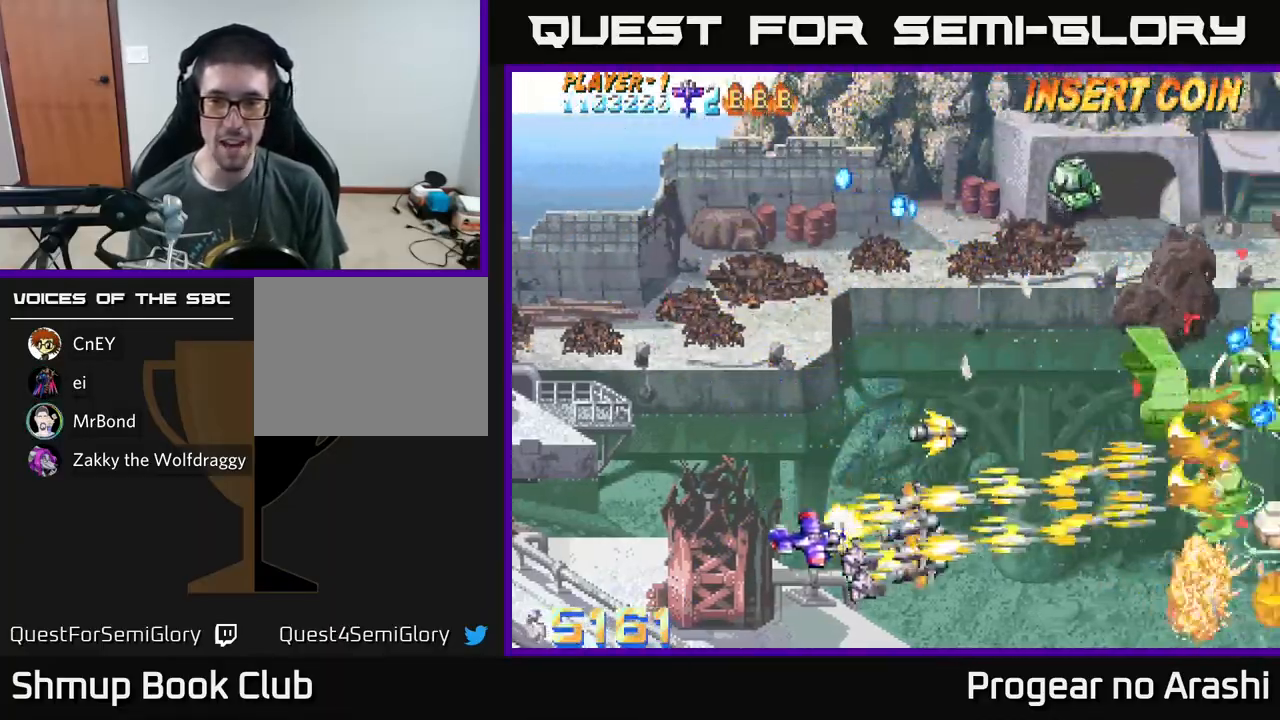
{"buttons": ["X", "DPAD_UP", "DPAD_LEFT"], "left_stick": "center", "events": [[17, "DPAD_RIGHT", "down"], [133, "DPAD_DOWN", "up"], [150, "DPAD_RIGHT", "up"], [200, "DPAD_UP", "down"], [267, "DPAD_LEFT", "down"]]}
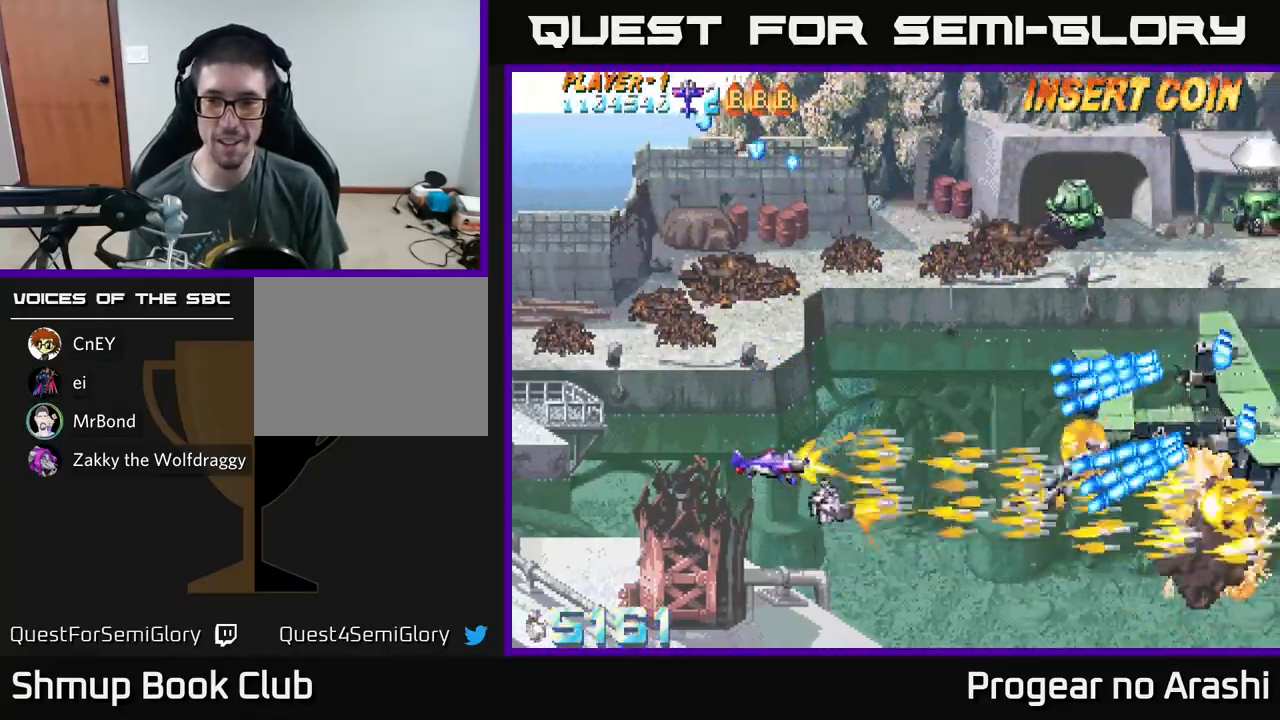
{"buttons": ["A", "DPAD_LEFT"], "left_stick": "center", "events": [[17, "DPAD_LEFT", "up"], [67, "A", "down"], [100, "X", "up"], [183, "DPAD_UP", "up"], [217, "DPAD_DOWN", "down"], [300, "DPAD_DOWN", "up"], [300, "DPAD_LEFT", "down"]]}
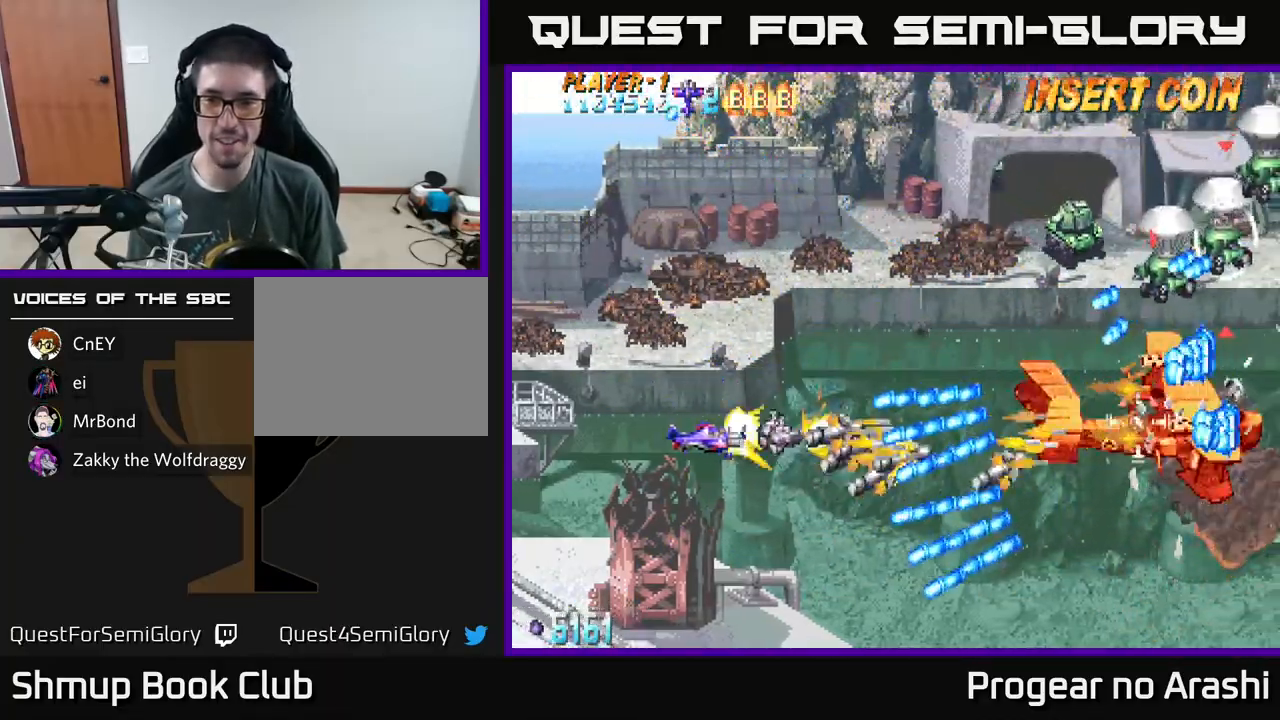
{"buttons": ["A", "DPAD_UP"], "left_stick": "center", "events": [[50, "DPAD_UP", "down"], [400, "DPAD_LEFT", "up"]]}
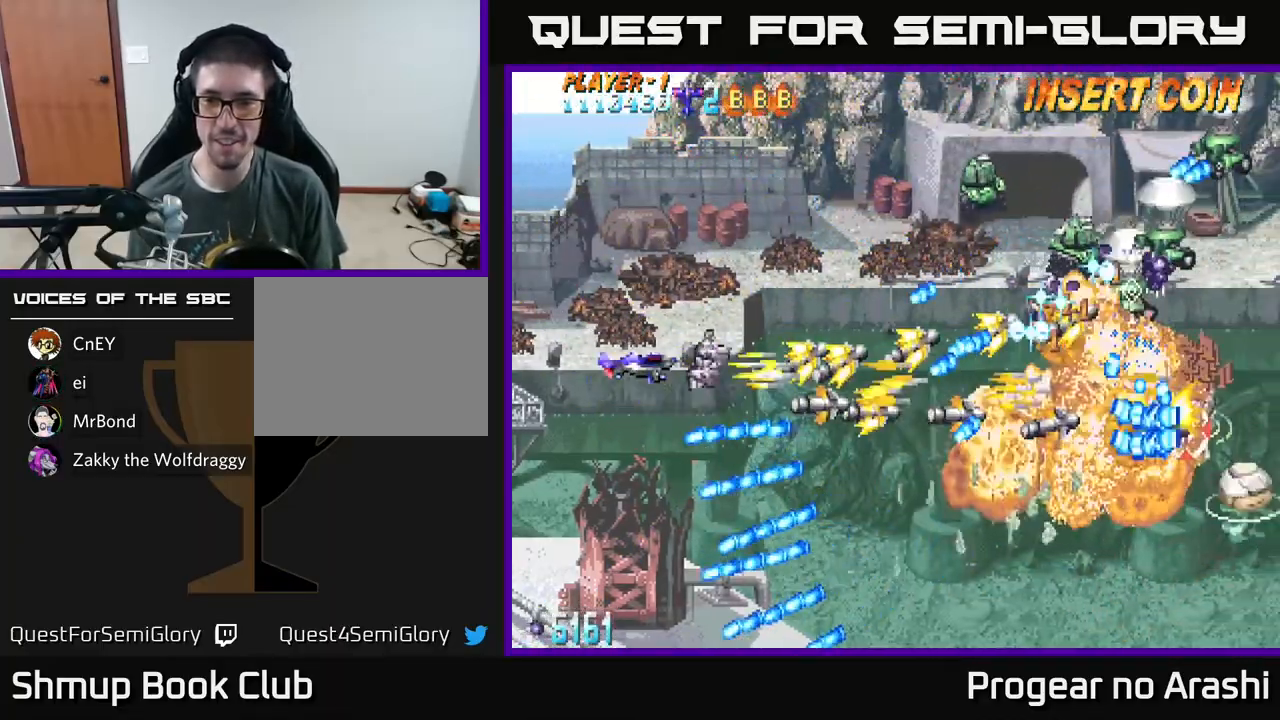
{"buttons": ["X", "DPAD_UP"], "left_stick": "center", "events": [[250, "X", "down"], [283, "A", "up"]]}
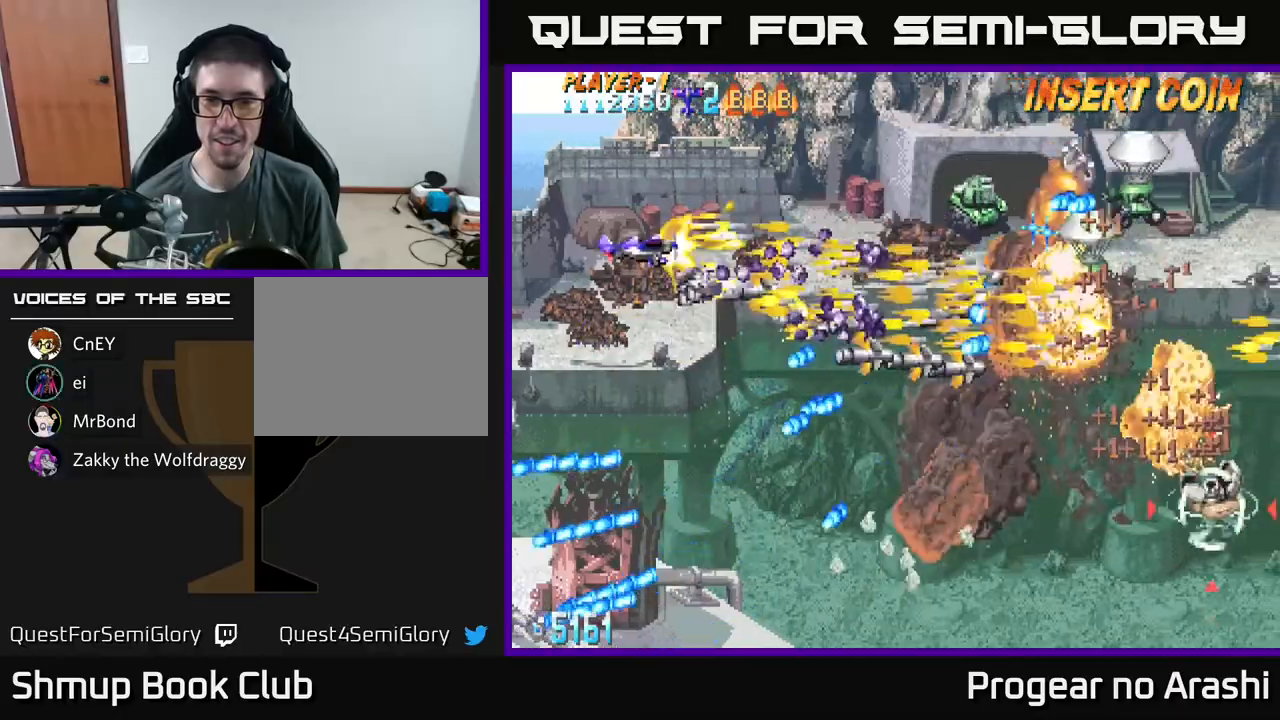
{"buttons": ["X", "DPAD_DOWN", "DPAD_LEFT"], "left_stick": "center", "events": [[217, "DPAD_RIGHT", "down"], [283, "DPAD_UP", "up"], [317, "DPAD_RIGHT", "up"], [333, "DPAD_DOWN", "down"], [400, "DPAD_LEFT", "down"]]}
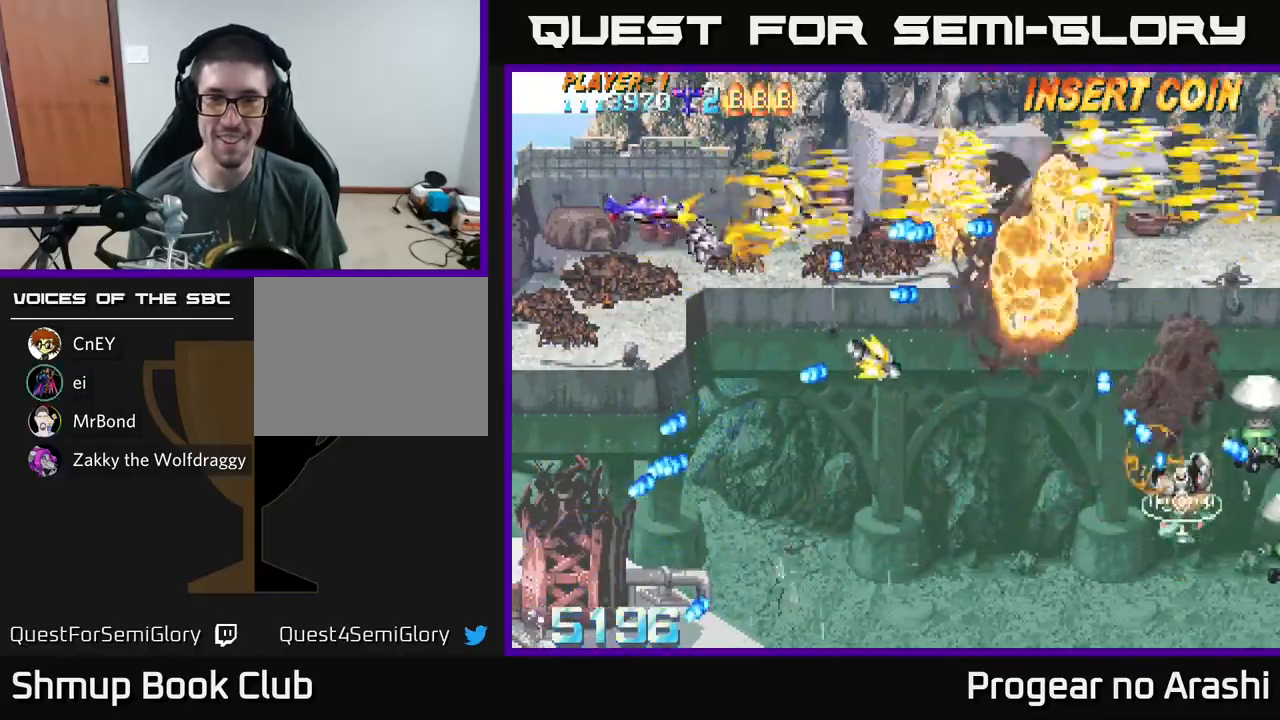
{"buttons": ["A", "DPAD_DOWN", "DPAD_RIGHT"], "left_stick": "center", "events": [[83, "DPAD_LEFT", "up"], [150, "A", "down"], [167, "DPAD_RIGHT", "down"], [183, "X", "up"]]}
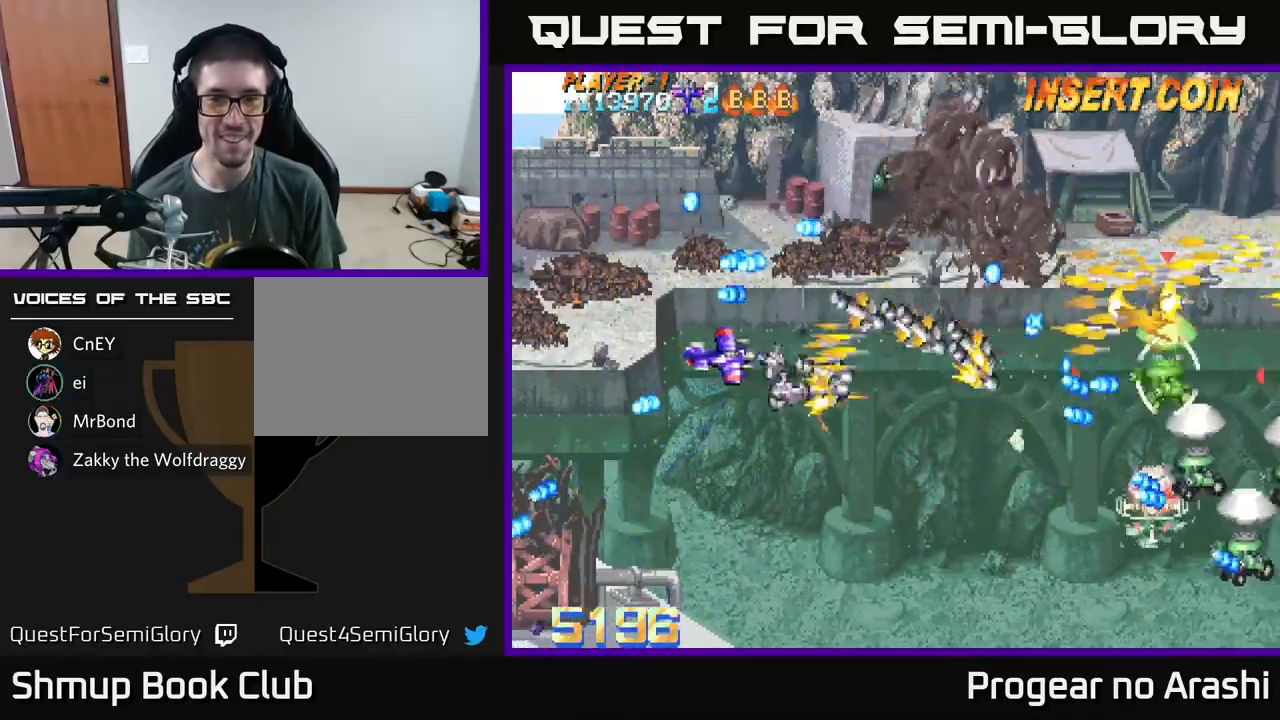
{"buttons": ["X", "DPAD_DOWN"], "left_stick": "center", "events": [[83, "X", "down"], [100, "A", "up"], [267, "DPAD_RIGHT", "up"]]}
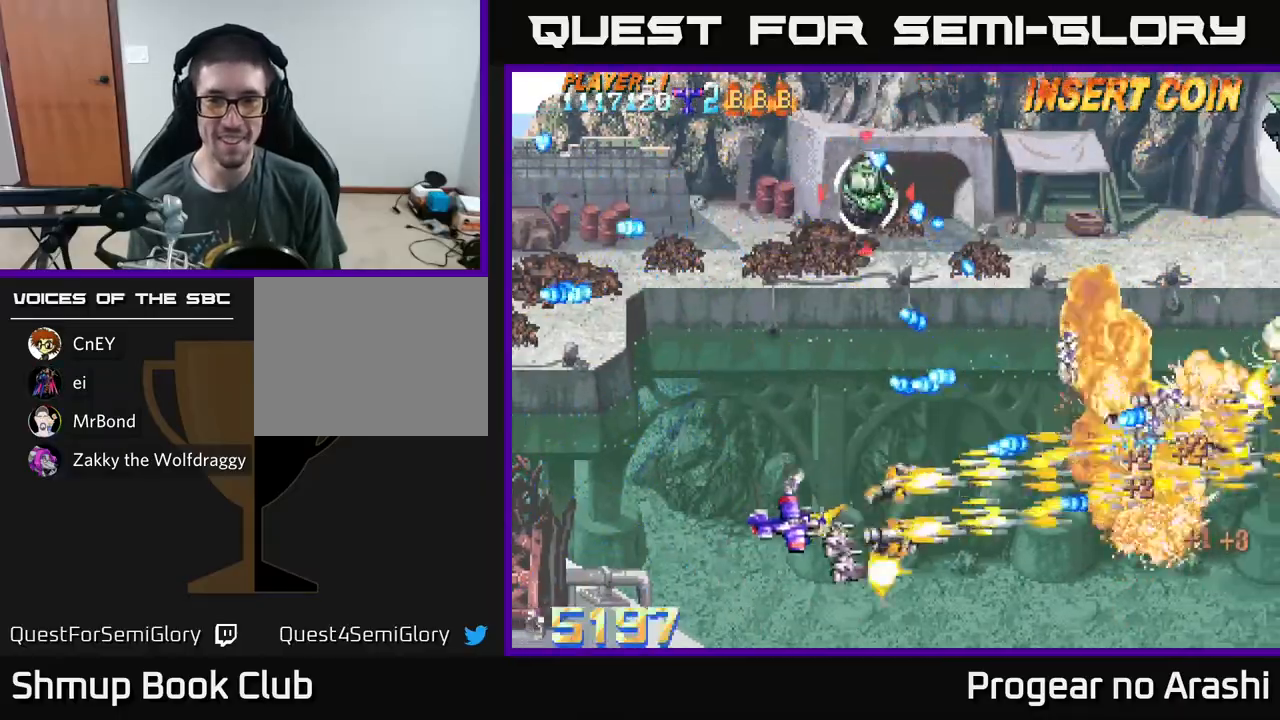
{"buttons": ["A"], "left_stick": "center", "events": [[250, "DPAD_DOWN", "up"], [250, "DPAD_LEFT", "down"], [267, "A", "down"], [267, "X", "up"], [317, "DPAD_UP", "down"], [467, "DPAD_UP", "up"], [500, "DPAD_LEFT", "up"]]}
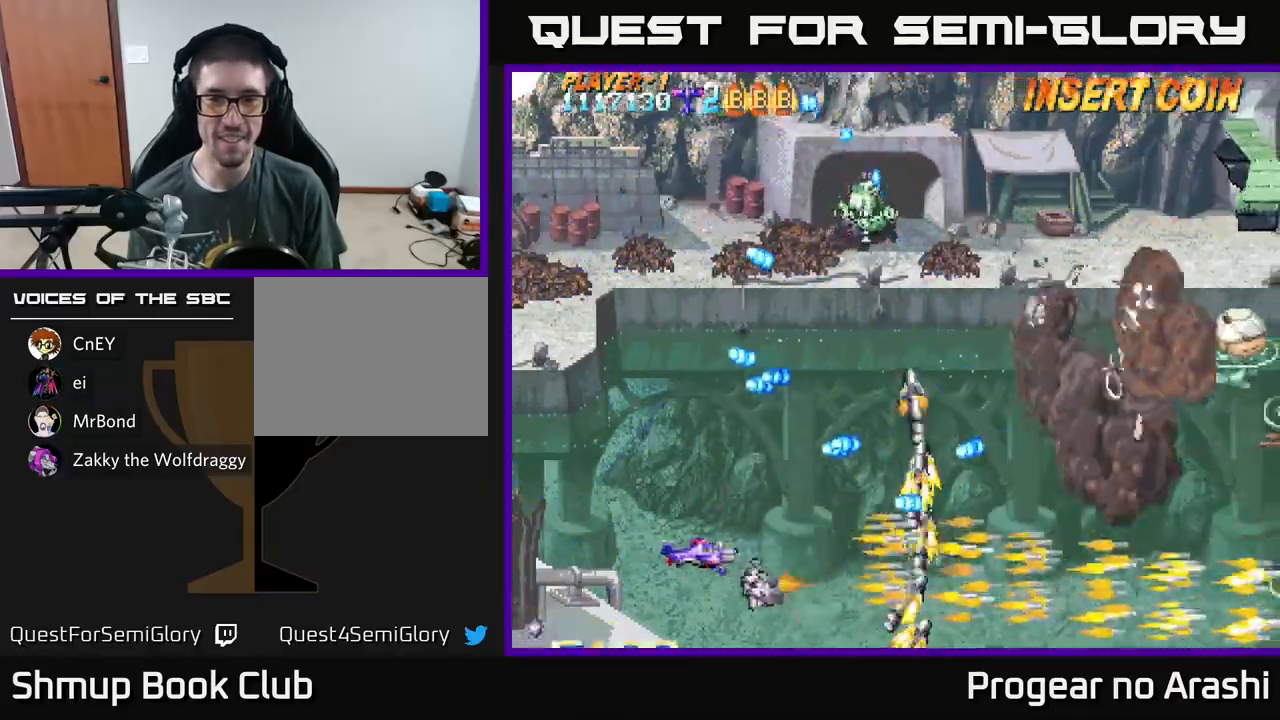
{"buttons": ["A", "DPAD_RIGHT"], "left_stick": "center", "events": [[17, "DPAD_DOWN", "down"], [50, "DPAD_RIGHT", "down"], [150, "DPAD_DOWN", "up"]]}
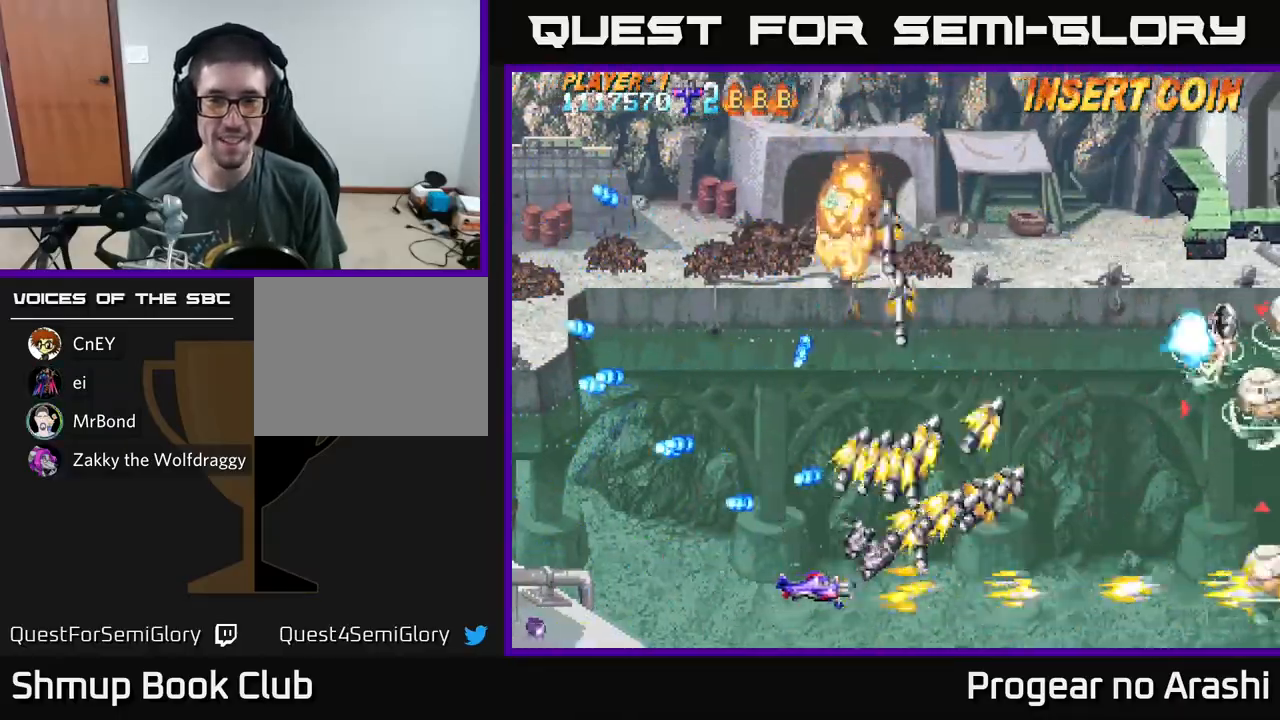
{"buttons": ["X", "DPAD_UP"], "left_stick": "center", "events": [[100, "X", "down"], [117, "A", "up"], [150, "DPAD_RIGHT", "up"], [200, "DPAD_UP", "down"]]}
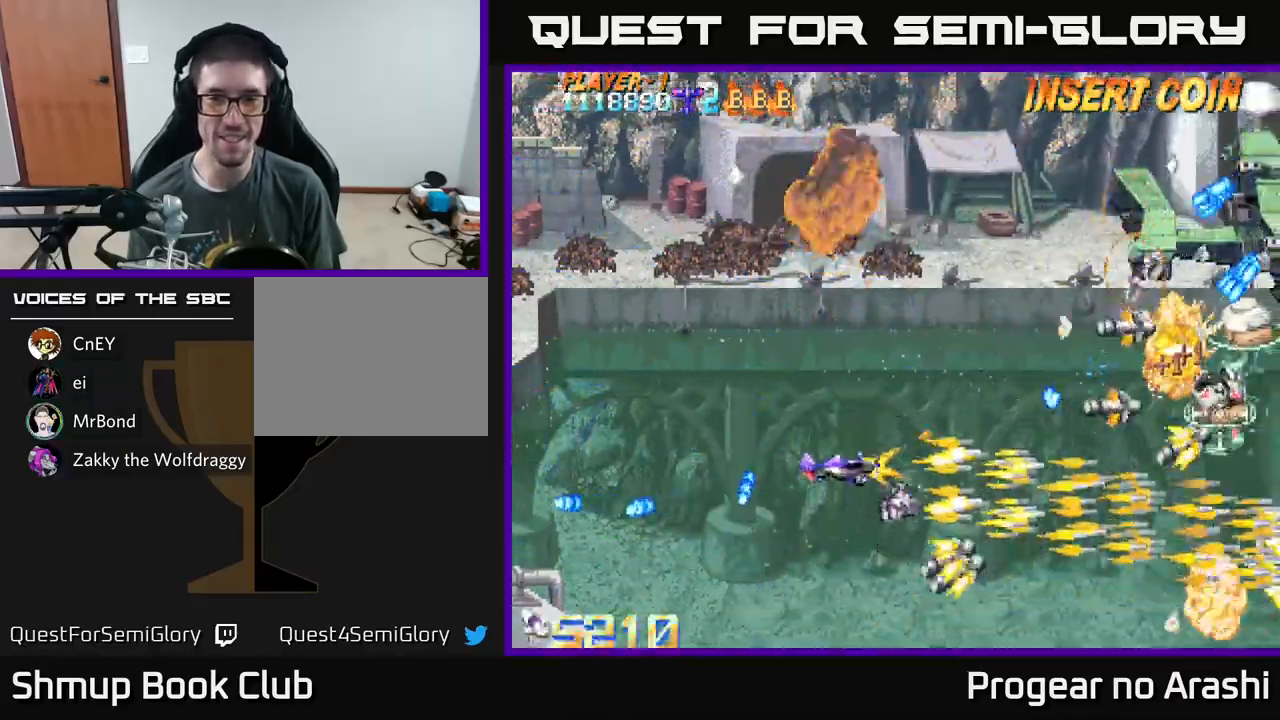
{"buttons": ["A", "DPAD_UP", "DPAD_LEFT"], "left_stick": "center", "events": [[83, "A", "down"], [133, "X", "up"], [267, "DPAD_LEFT", "down"]]}
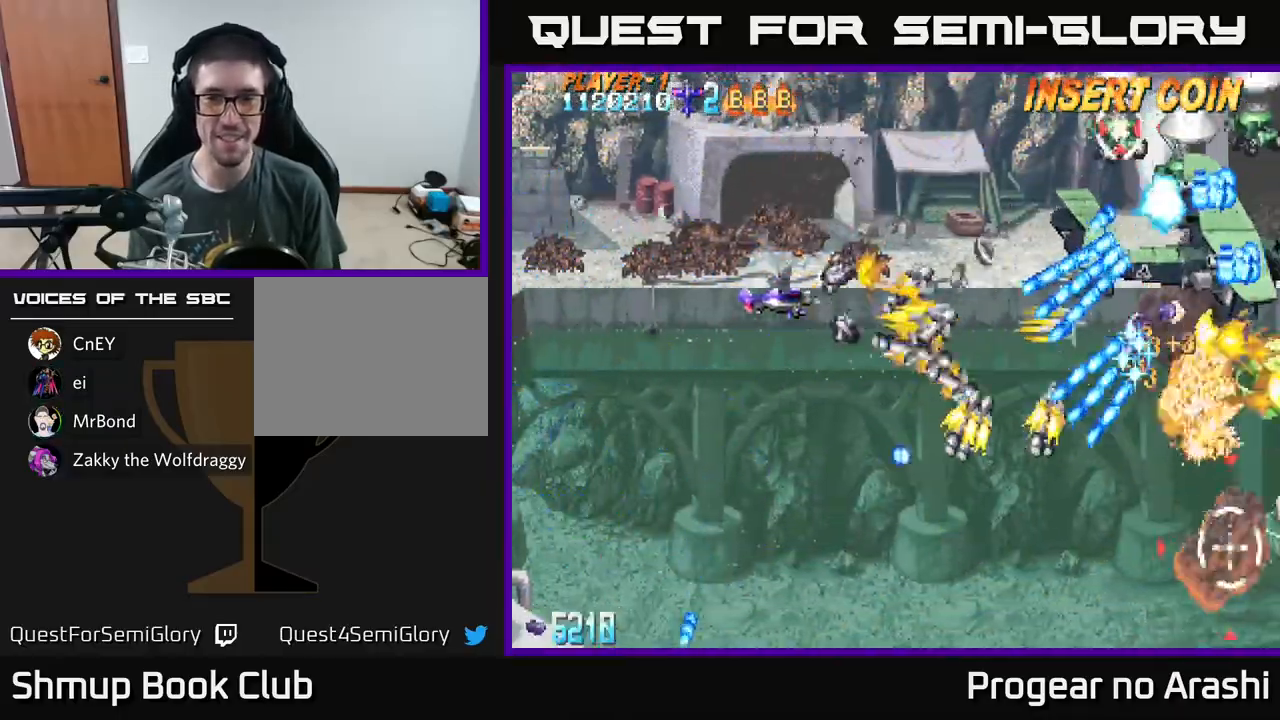
{"buttons": ["A", "DPAD_UP", "DPAD_LEFT"], "left_stick": "center", "events": [[250, "DPAD_LEFT", "up"], [417, "DPAD_LEFT", "down"]]}
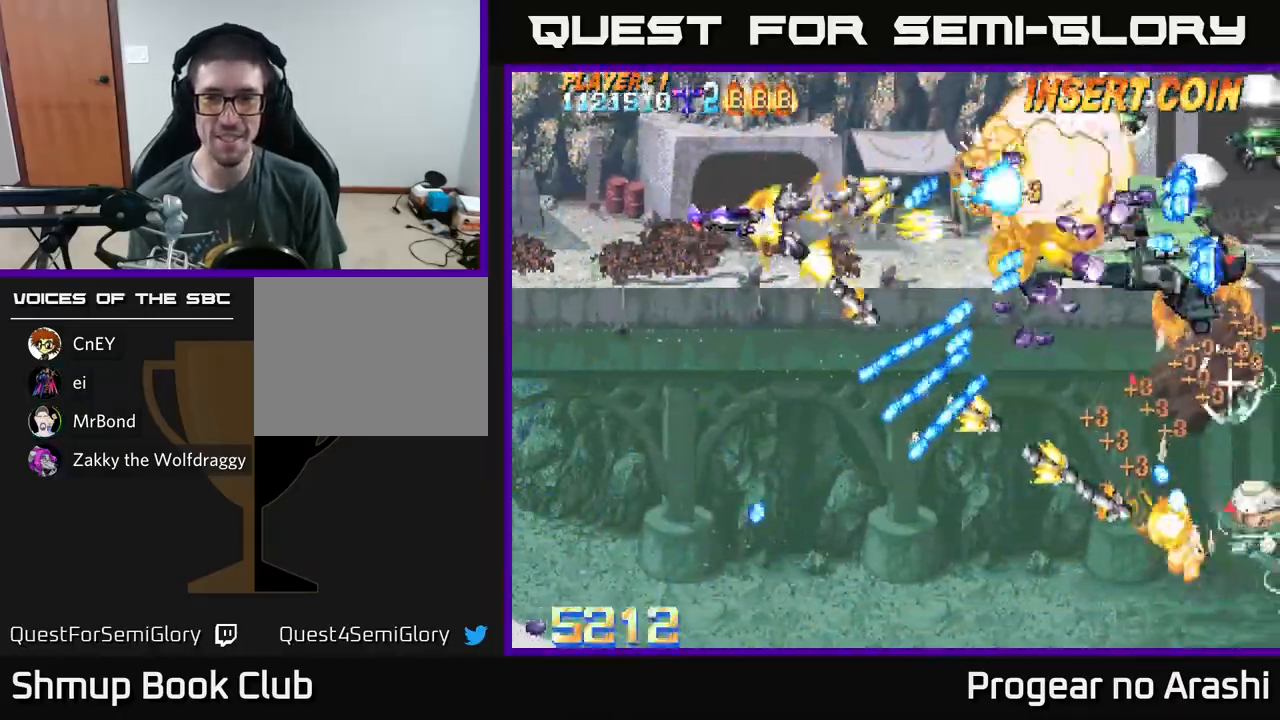
{"buttons": ["A", "DPAD_LEFT"], "left_stick": "center", "events": [[250, "DPAD_UP", "up"], [300, "DPAD_DOWN", "down"], [500, "DPAD_DOWN", "up"]]}
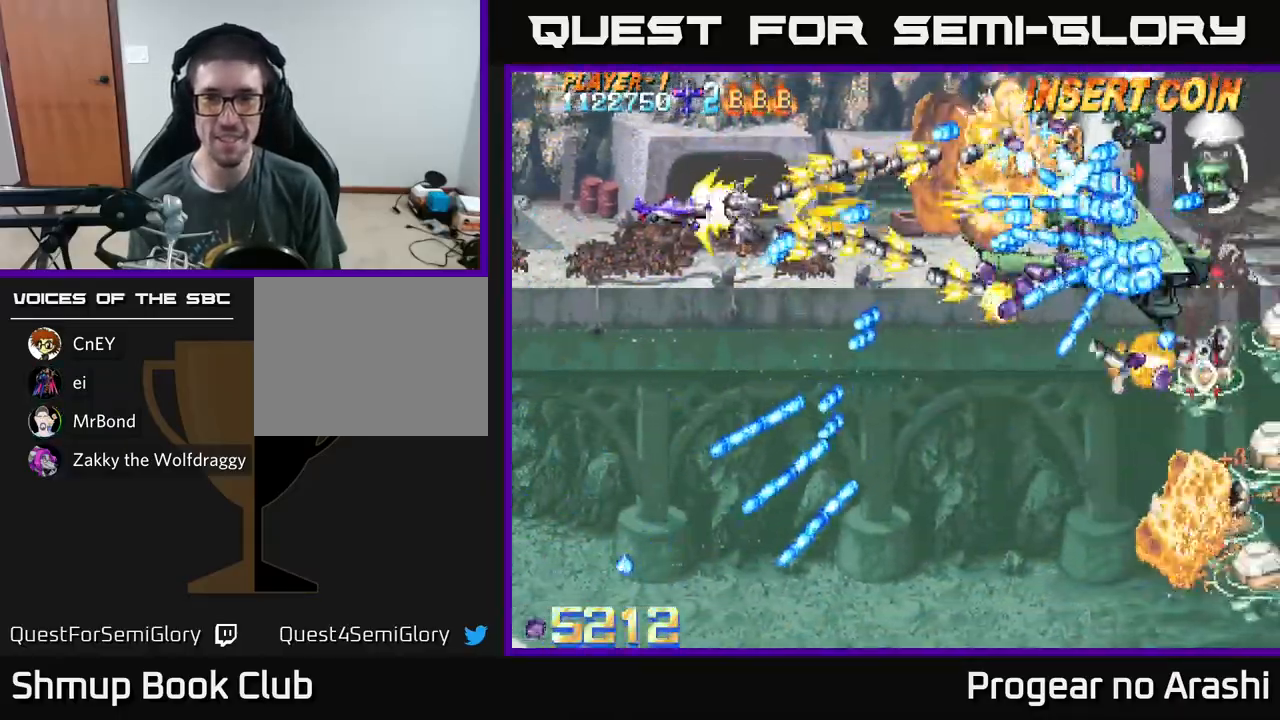
{"buttons": ["X", "DPAD_UP", "DPAD_LEFT"], "left_stick": "center", "events": [[183, "DPAD_UP", "down"], [250, "DPAD_UP", "up"], [283, "DPAD_DOWN", "down"], [350, "DPAD_LEFT", "up"], [433, "DPAD_DOWN", "up"], [433, "DPAD_LEFT", "down"], [450, "DPAD_UP", "down"], [450, "X", "down"], [483, "A", "up"]]}
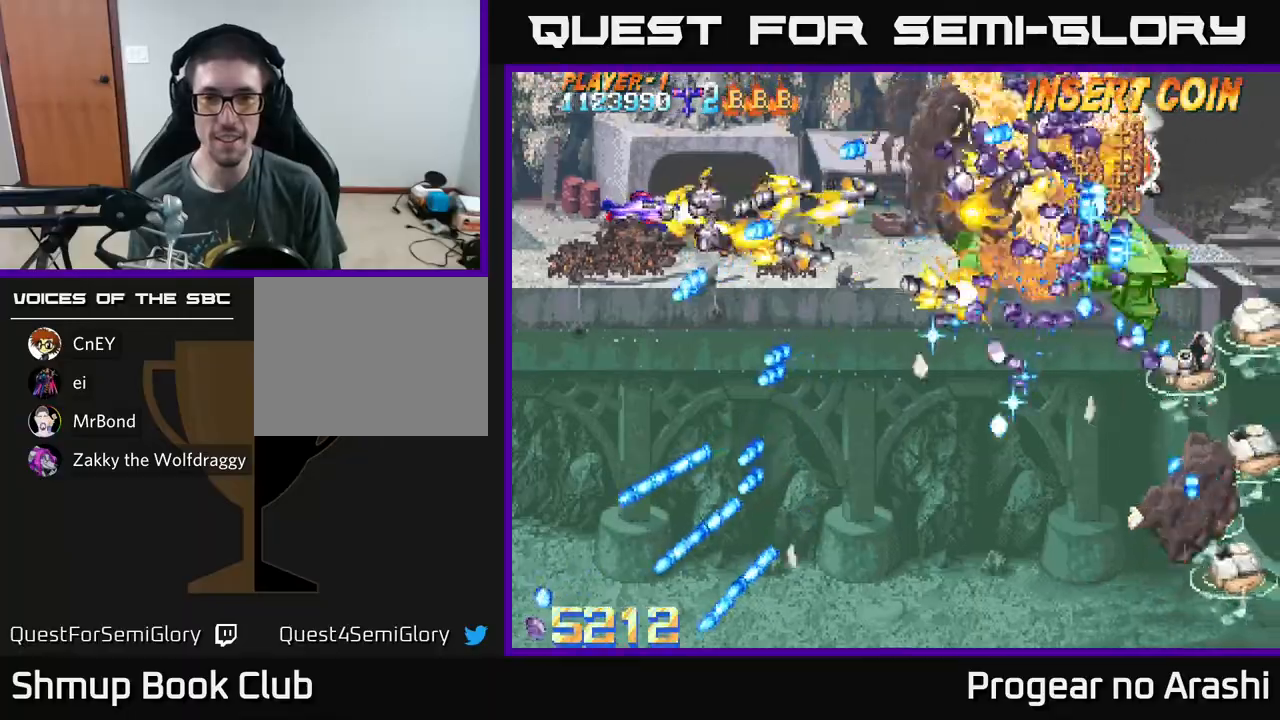
{"buttons": ["X", "DPAD_RIGHT"], "left_stick": "center", "events": [[367, "DPAD_LEFT", "up"], [433, "DPAD_RIGHT", "down"], [483, "DPAD_UP", "up"]]}
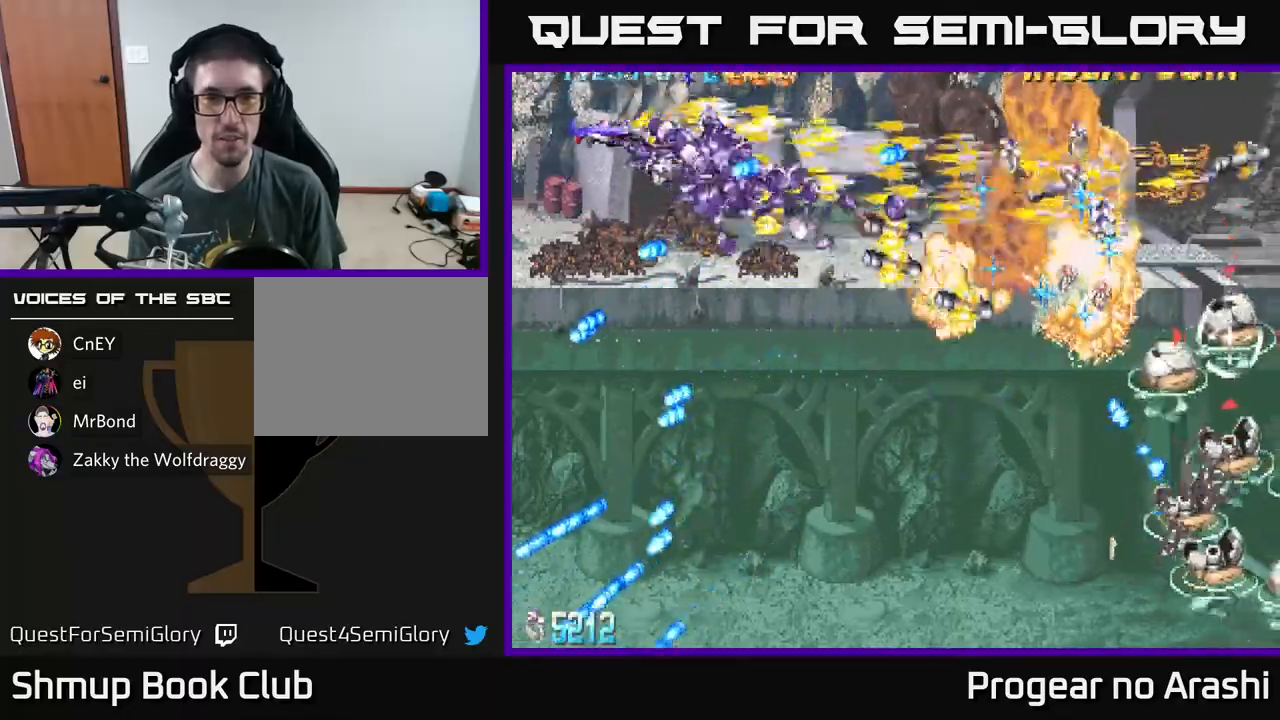
{"buttons": ["X", "DPAD_DOWN", "DPAD_LEFT"], "left_stick": "center", "events": [[283, "DPAD_DOWN", "down"], [317, "DPAD_RIGHT", "up"], [433, "DPAD_LEFT", "down"]]}
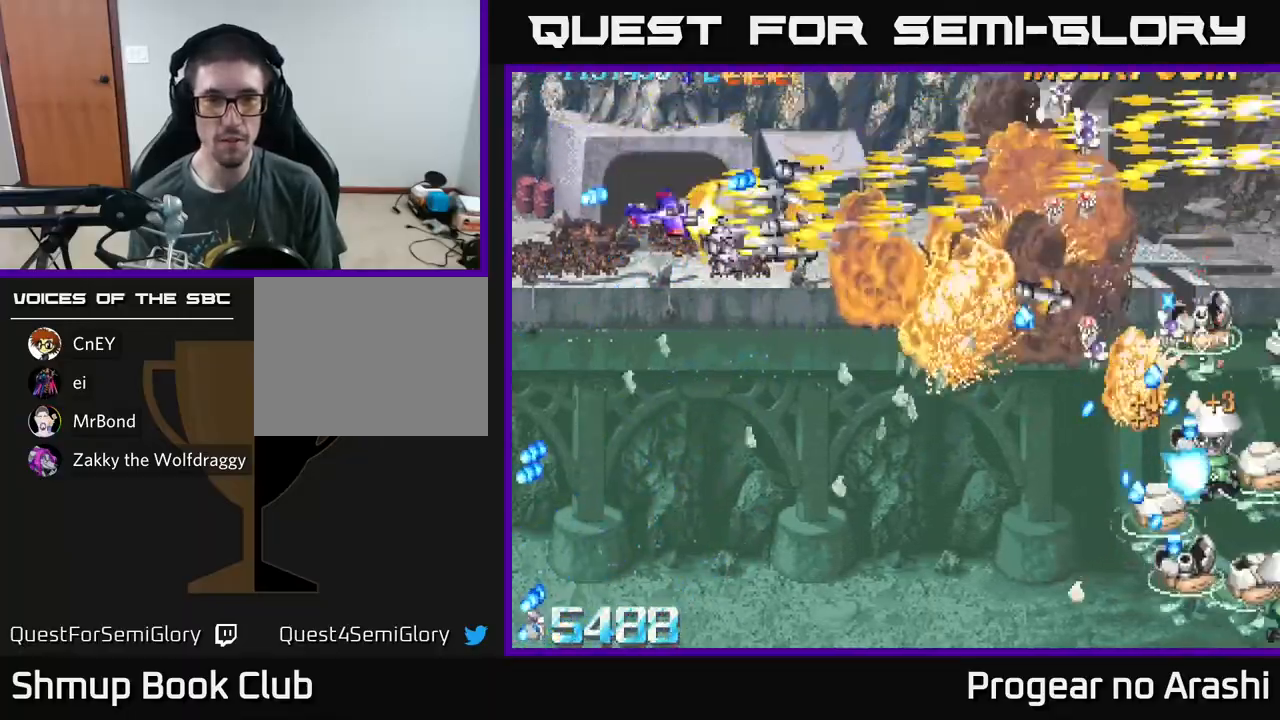
{"buttons": ["X", "DPAD_DOWN", "DPAD_RIGHT"], "left_stick": "center", "events": [[50, "DPAD_LEFT", "up"], [367, "DPAD_RIGHT", "down"]]}
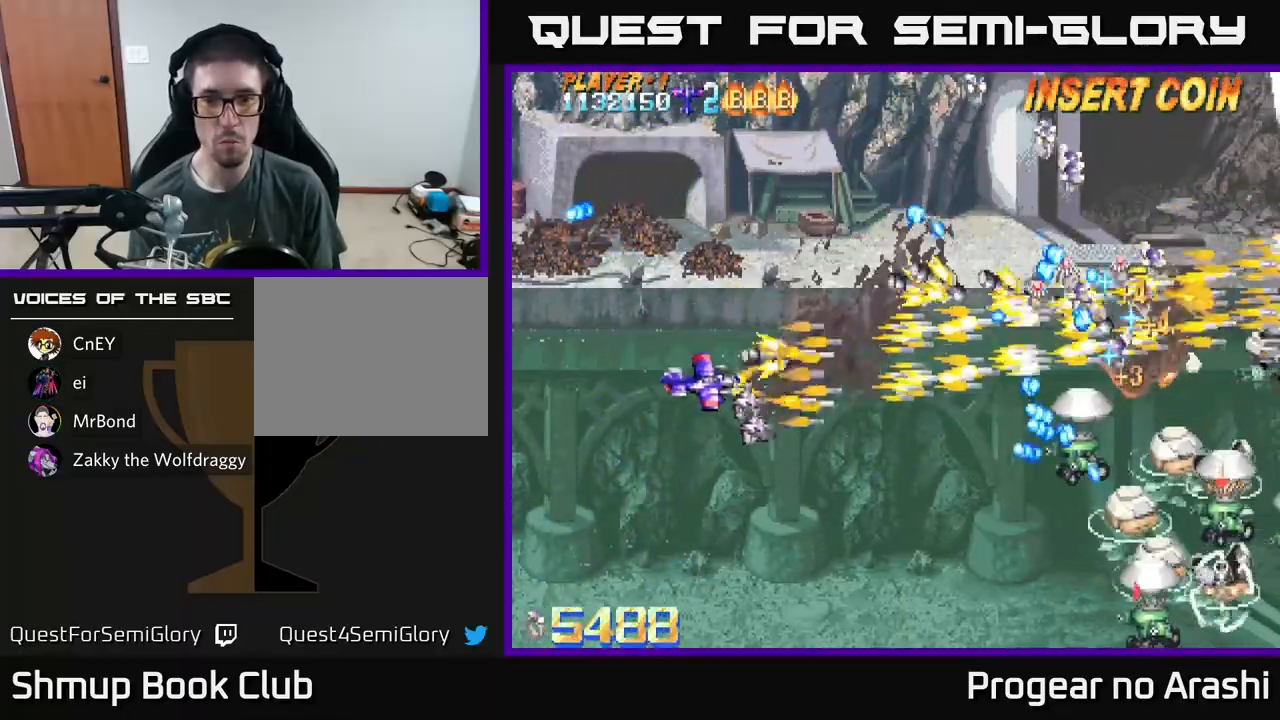
{"buttons": ["X", "DPAD_DOWN", "DPAD_RIGHT"], "left_stick": "center", "events": []}
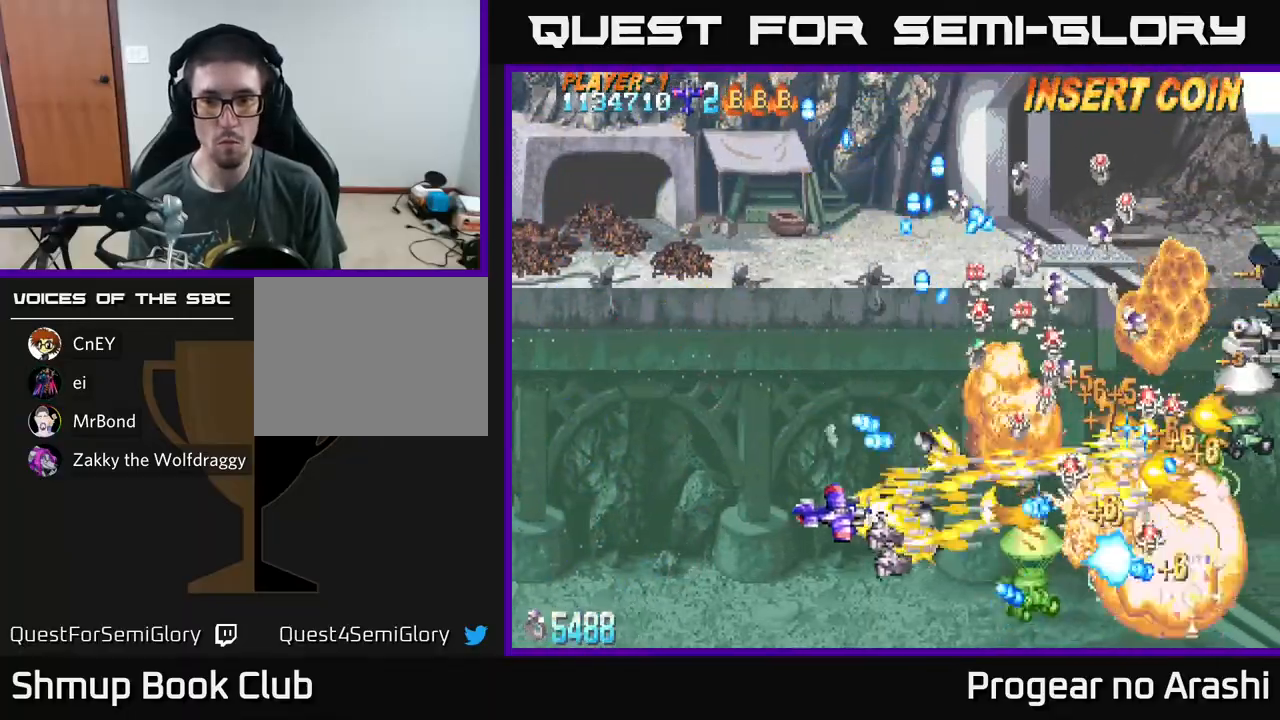
{"buttons": ["A", "DPAD_LEFT"], "left_stick": "center", "events": [[100, "DPAD_RIGHT", "up"], [183, "DPAD_LEFT", "down"], [200, "A", "down"], [200, "DPAD_DOWN", "up"], [233, "X", "up"]]}
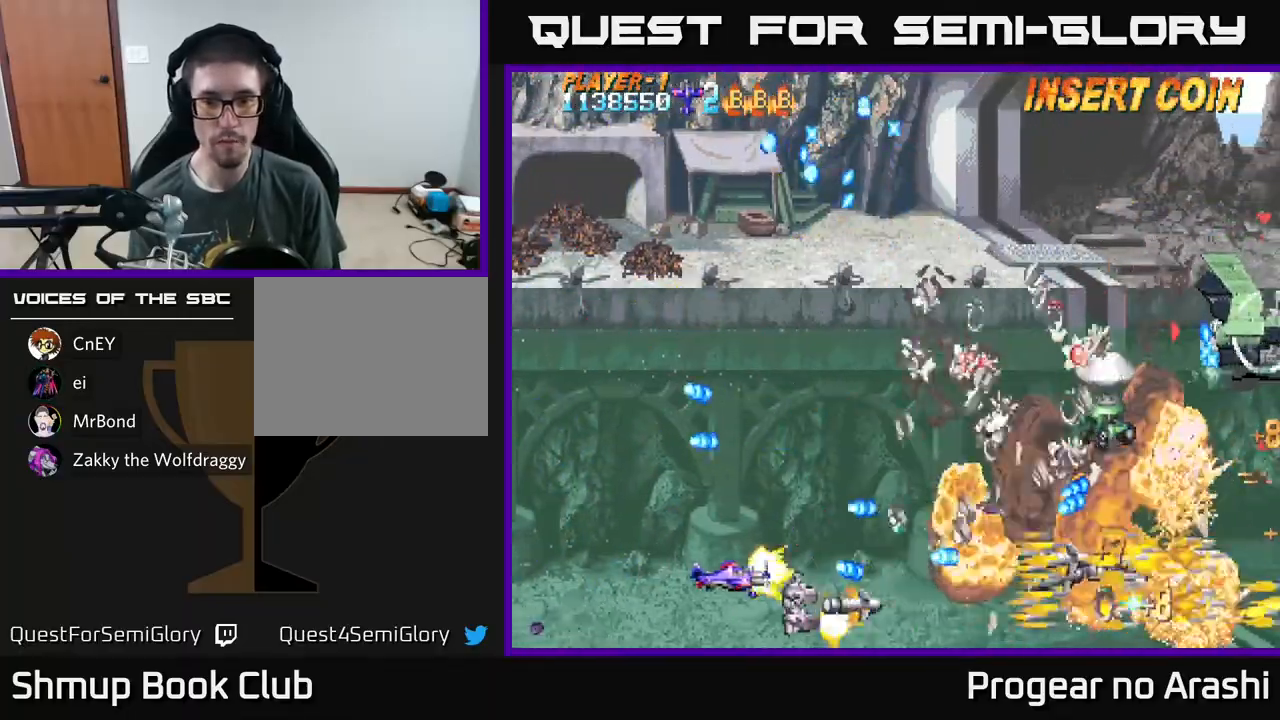
{"buttons": ["A", "DPAD_UP", "DPAD_LEFT"], "left_stick": "center", "events": [[83, "DPAD_UP", "down"]]}
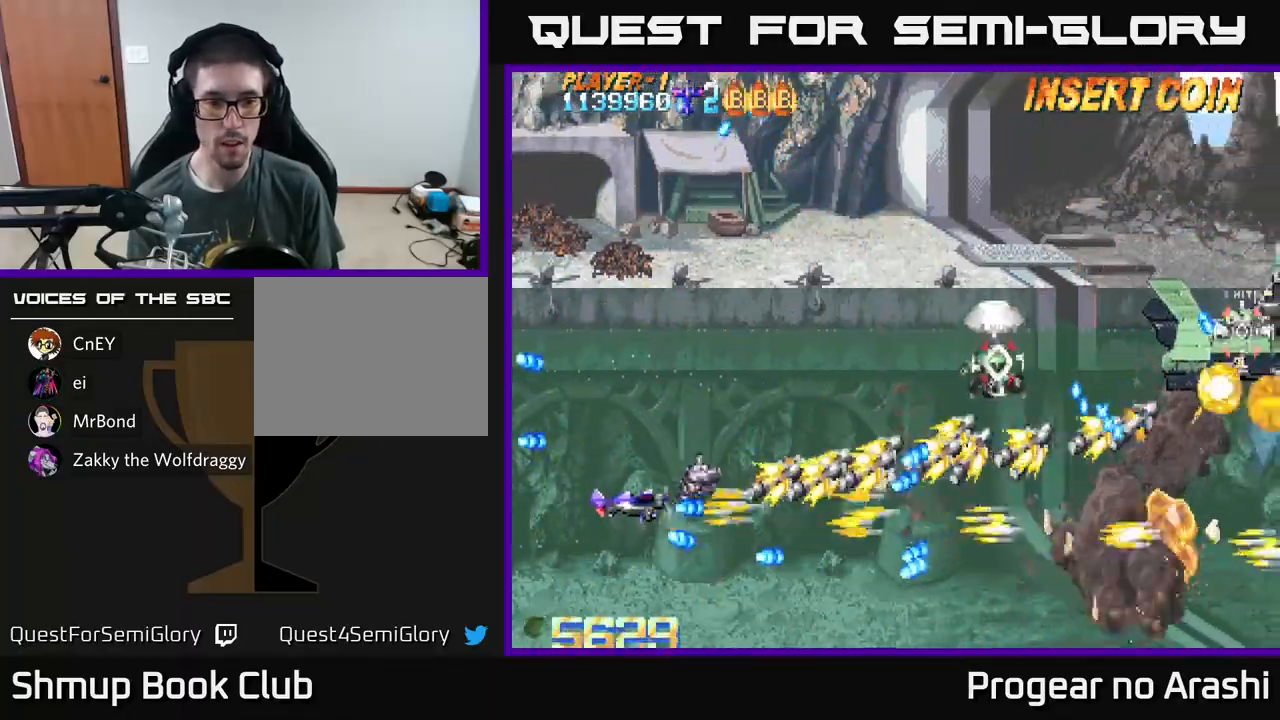
{"buttons": ["X", "DPAD_UP", "DPAD_RIGHT"], "left_stick": "center", "events": [[33, "DPAD_LEFT", "up"], [383, "X", "down"], [400, "A", "up"], [467, "DPAD_RIGHT", "down"]]}
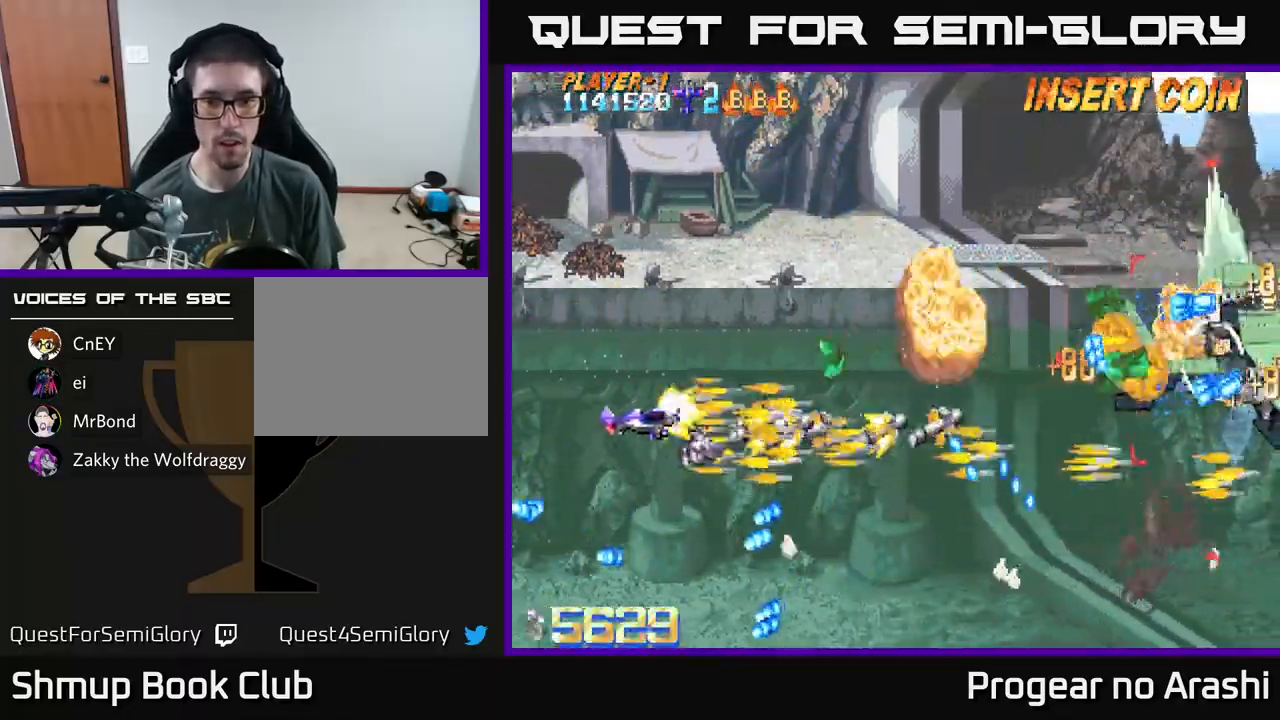
{"buttons": ["A", "DPAD_DOWN"], "left_stick": "center", "events": [[333, "DPAD_UP", "up"], [350, "DPAD_DOWN", "down"], [367, "DPAD_RIGHT", "up"], [417, "A", "down"], [417, "X", "up"]]}
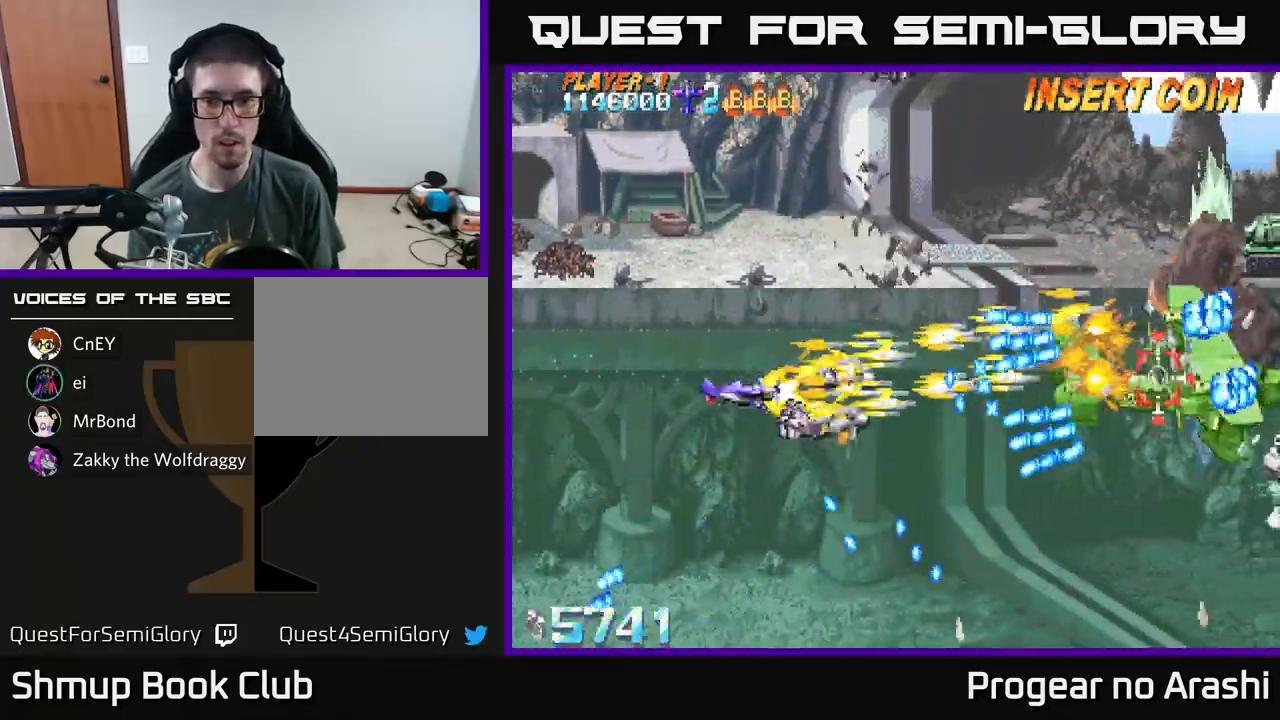
{"buttons": ["X", "DPAD_UP"], "left_stick": "center"}
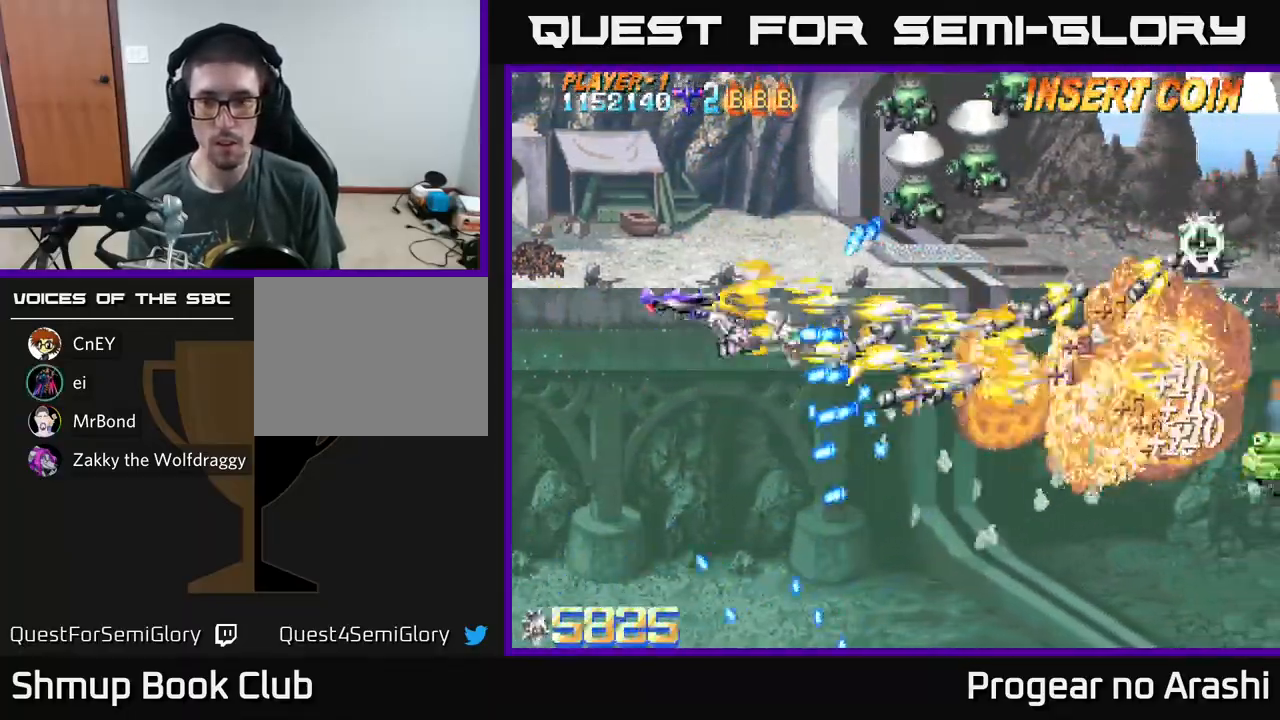
{"buttons": ["X", "DPAD_UP"], "left_stick": "center", "events": []}
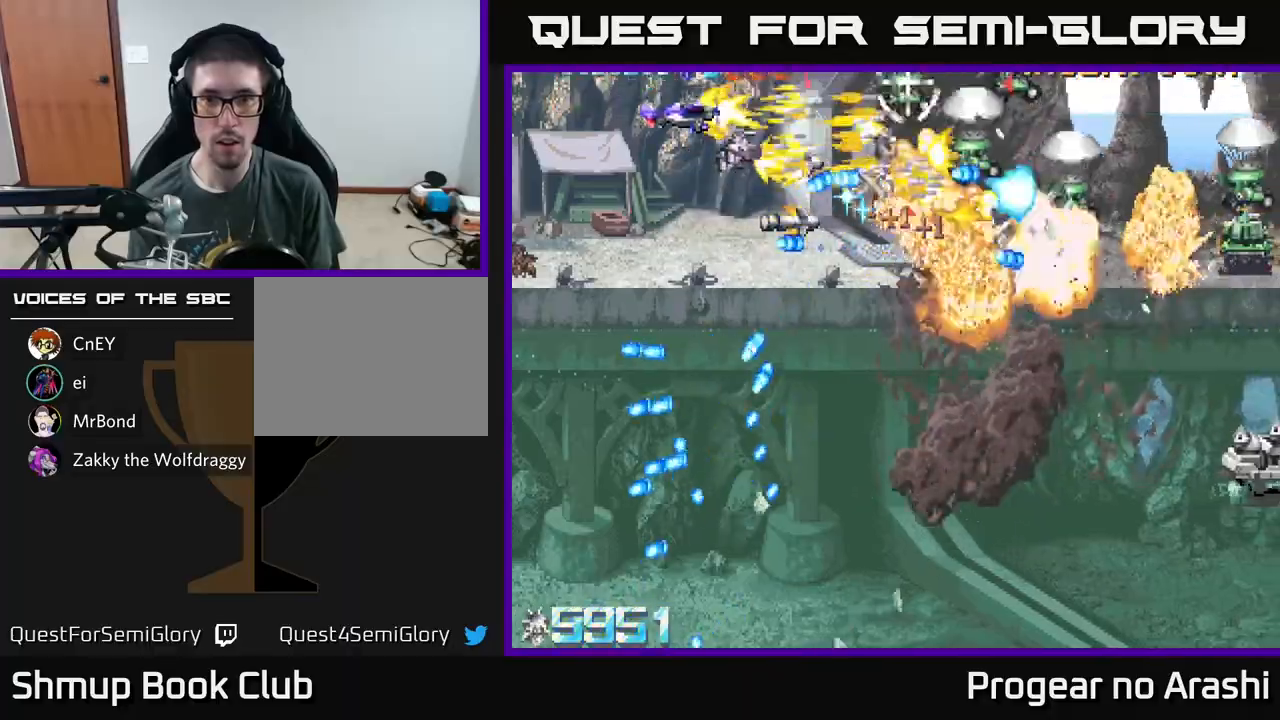
{"buttons": ["A", "DPAD_LEFT"], "left_stick": "center", "events": [[100, "DPAD_LEFT", "down"], [200, "DPAD_LEFT", "up"], [200, "DPAD_UP", "up"], [233, "DPAD_RIGHT", "down"], [283, "A", "down"], [283, "DPAD_UP", "down"], [300, "X", "up"], [350, "DPAD_RIGHT", "up"], [383, "DPAD_LEFT", "down"], [433, "DPAD_UP", "up"]]}
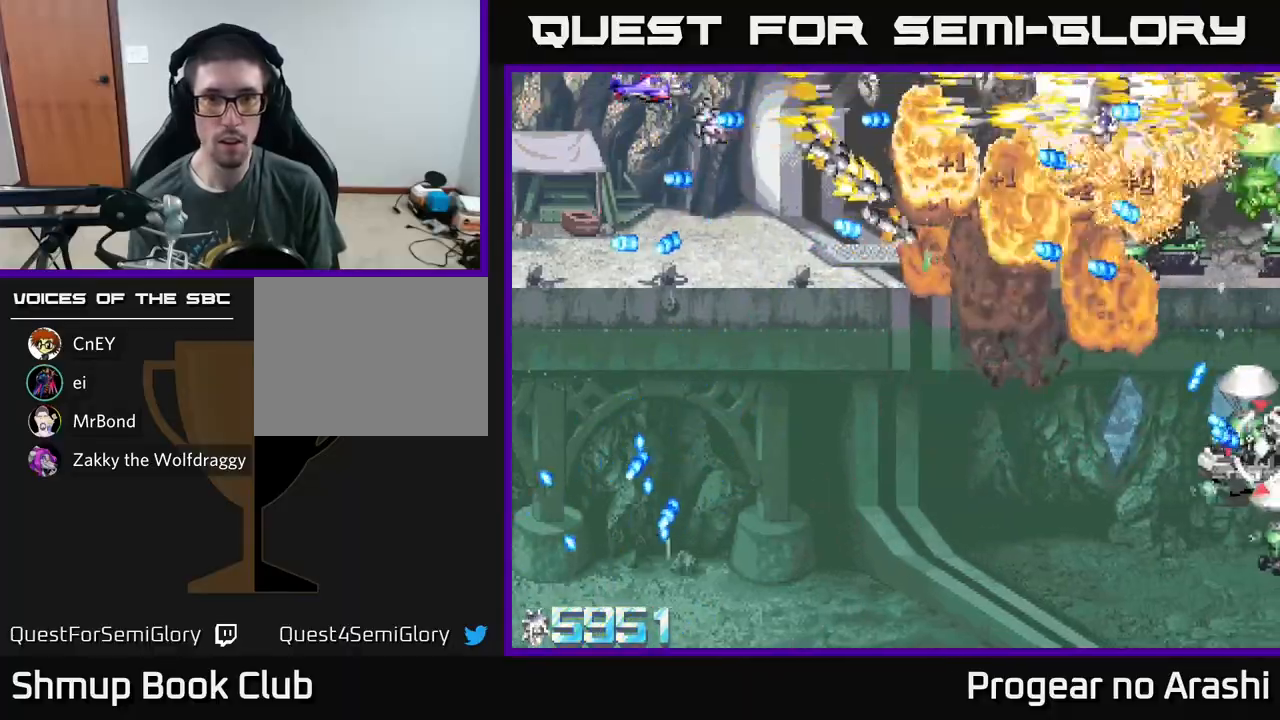
{"buttons": ["A", "DPAD_DOWN"], "left_stick": "center", "events": [[117, "DPAD_DOWN", "down"], [283, "DPAD_LEFT", "up"], [367, "DPAD_RIGHT", "down"], [483, "DPAD_RIGHT", "up"]]}
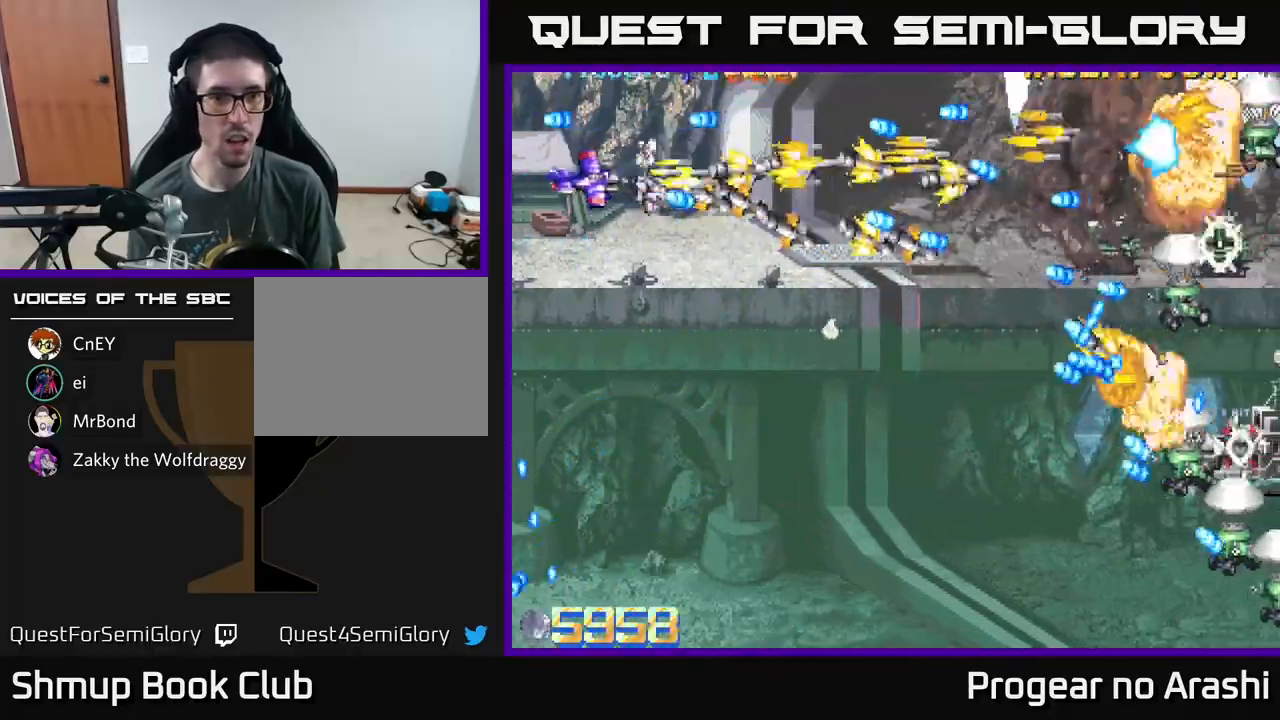
{"buttons": ["A", "DPAD_DOWN"], "left_stick": "center", "events": []}
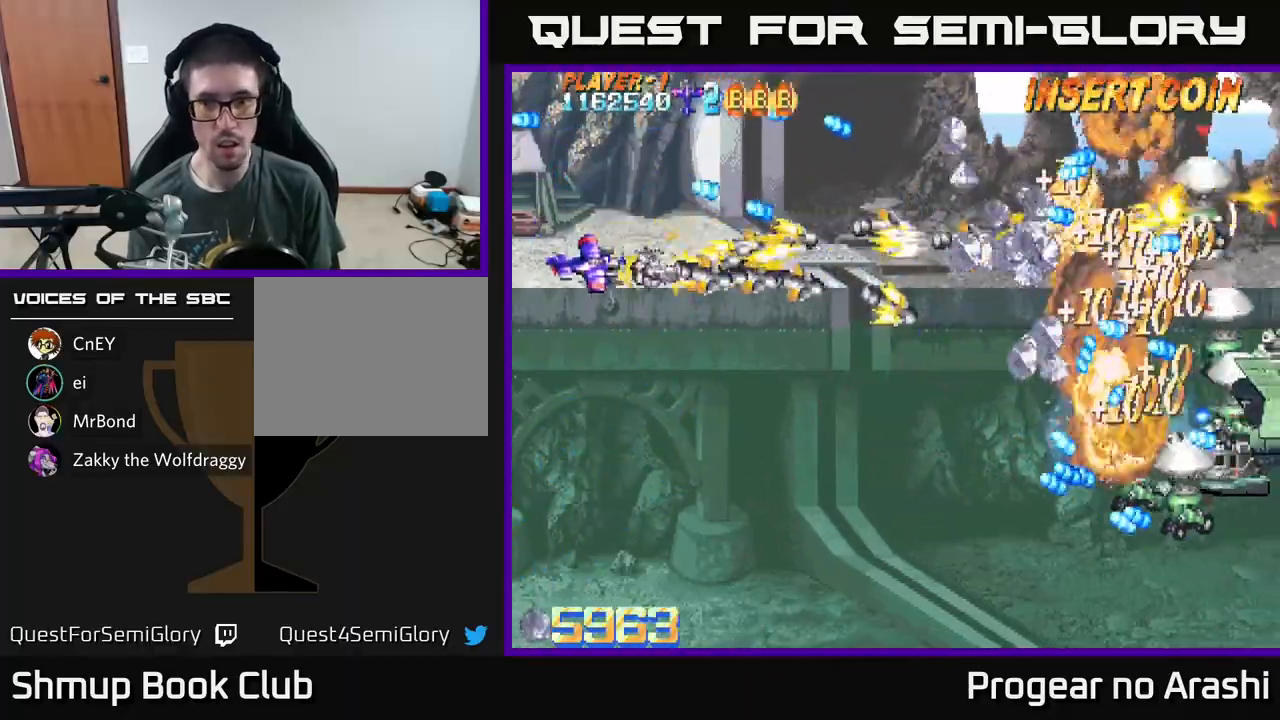
{"buttons": ["A", "DPAD_DOWN"], "left_stick": "center", "events": [[333, "DPAD_RIGHT", "down"], [433, "DPAD_RIGHT", "up"]]}
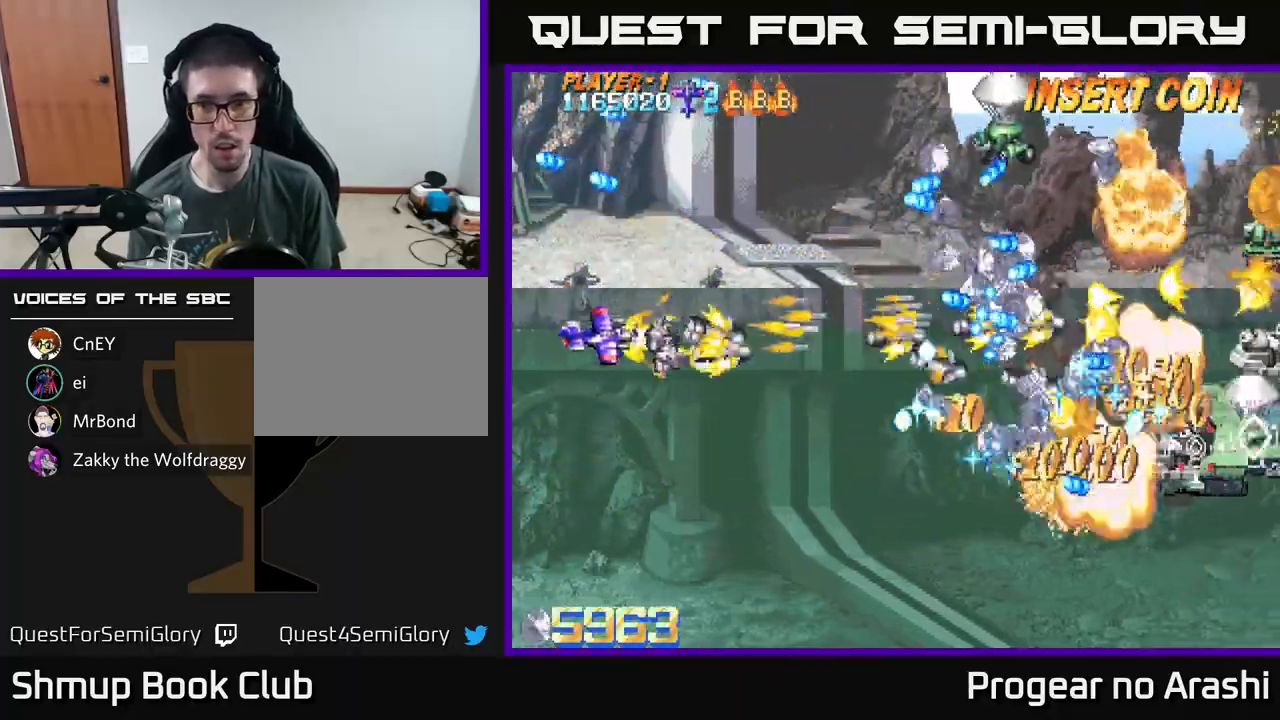
{"buttons": ["X", "DPAD_DOWN"], "left_stick": "center", "events": [[450, "X", "down"], [500, "A", "up"]]}